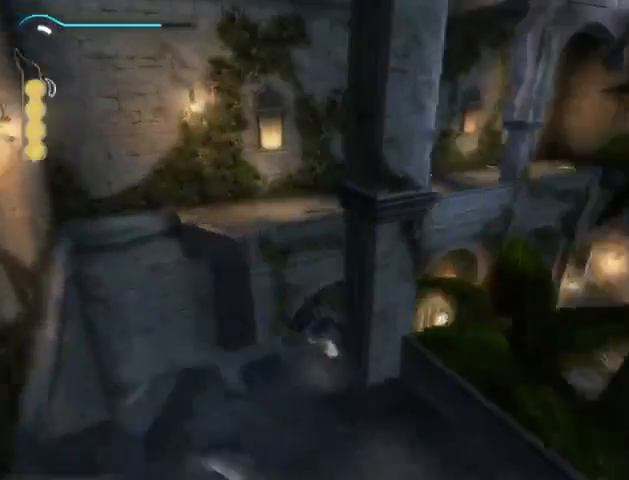
Gameplay with a controller (Xbox layout); each line is a JSON object with the inputs held at the frame after it. "events" lists button and stick changes between this image and that frame as [ms after this image, input, new state], when the widget could be followed in between. Not read: L3 R3.
{"buttons": [], "left_stick": "up", "right_stick": "center", "events": [[100, "right_stick", "center"], [233, "left_stick", "up"]]}
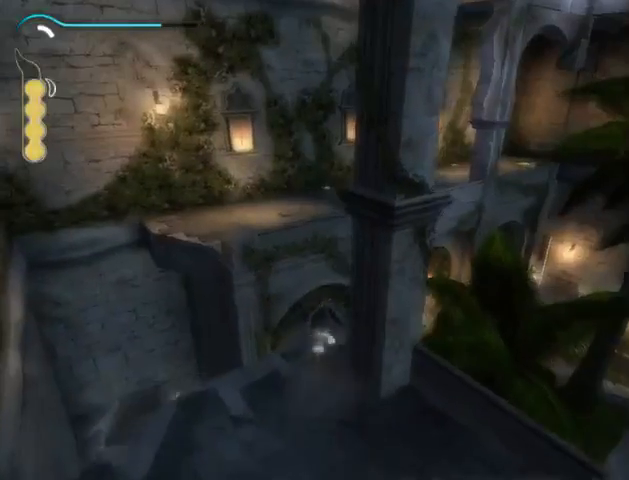
{"buttons": [], "left_stick": "up", "right_stick": "center", "events": [[33, "A", "down"], [133, "A", "up"]]}
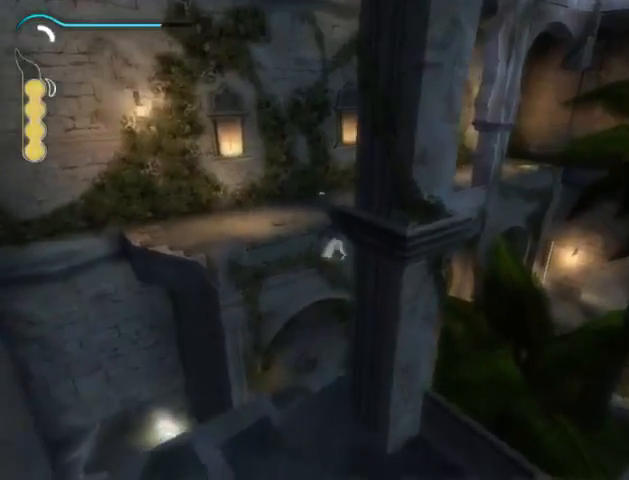
{"buttons": [], "left_stick": "up", "right_stick": "center", "events": []}
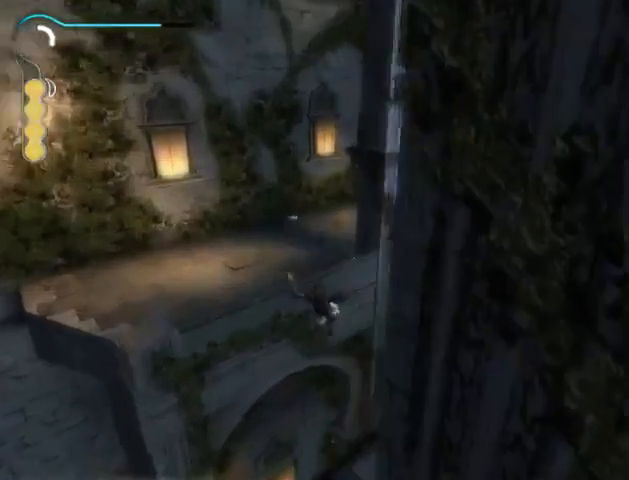
{"buttons": [], "left_stick": "up", "right_stick": "center", "events": [[133, "A", "down"], [200, "A", "up"], [267, "A", "down"], [333, "A", "up"], [400, "A", "down"], [467, "A", "up"]]}
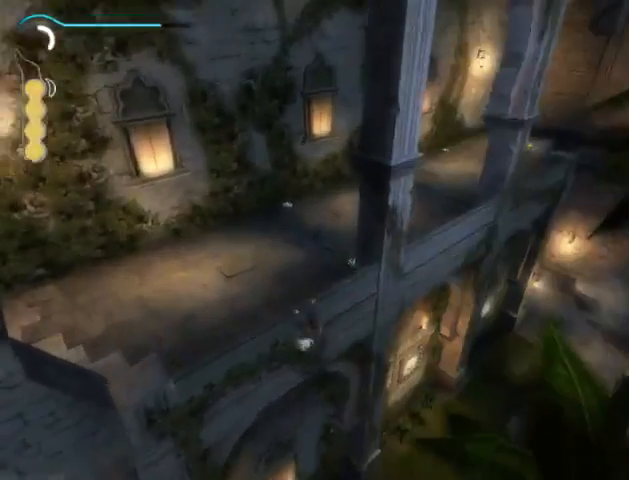
{"buttons": [], "left_stick": "up", "right_stick": "center", "events": [[33, "A", "down"], [100, "A", "up"]]}
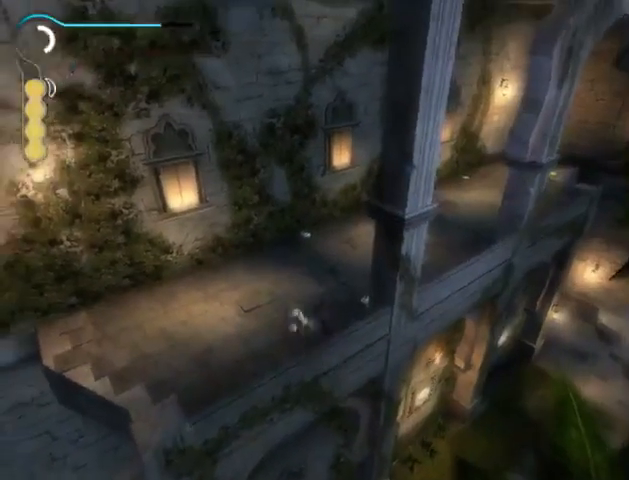
{"buttons": [], "left_stick": "up", "right_stick": "right", "events": [[133, "right_stick", "right"]]}
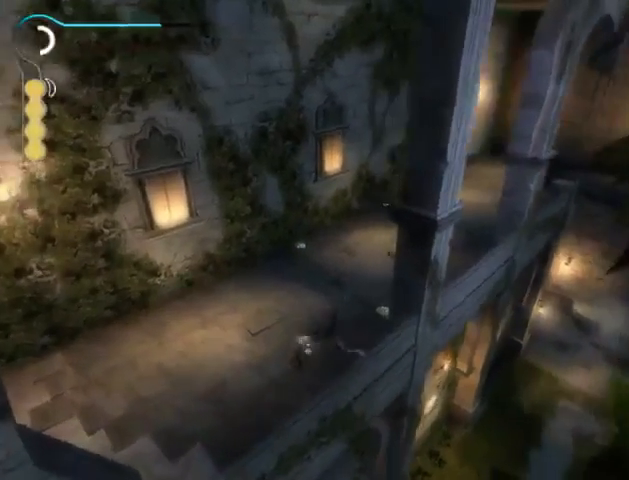
{"buttons": [], "left_stick": "up", "right_stick": "right", "events": []}
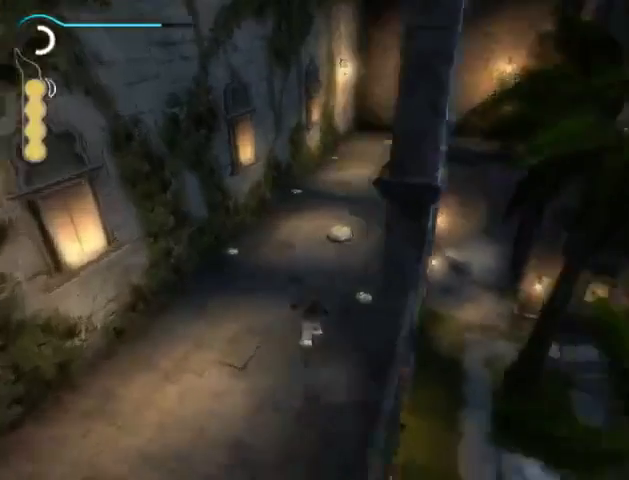
{"buttons": [], "left_stick": "up", "right_stick": "center", "events": [[67, "right_stick", "center"]]}
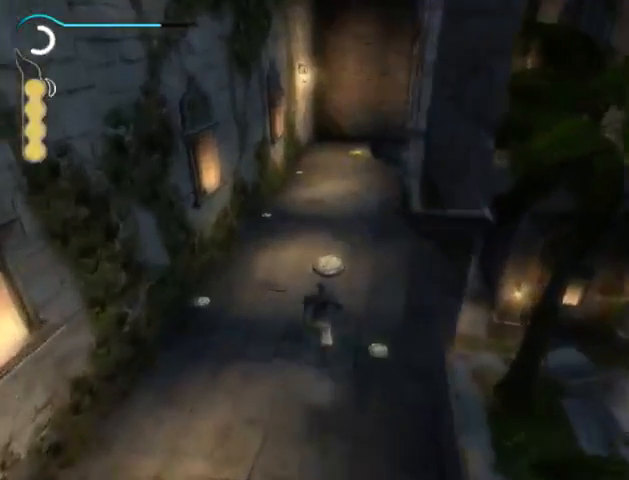
{"buttons": [], "left_stick": "up", "right_stick": "right", "events": [[433, "right_stick", "right"]]}
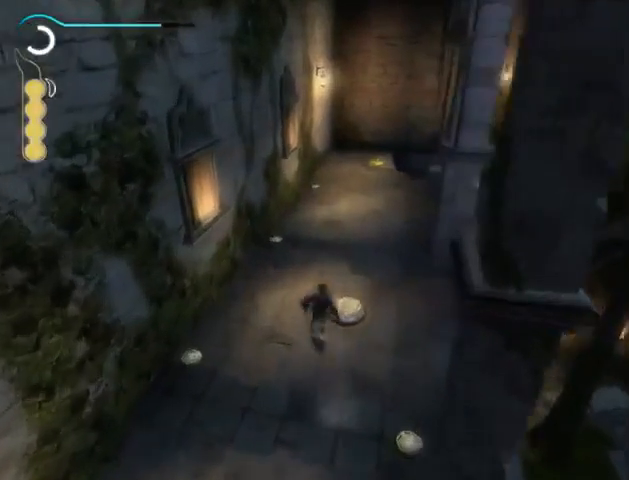
{"buttons": [], "left_stick": "up", "right_stick": "right", "events": []}
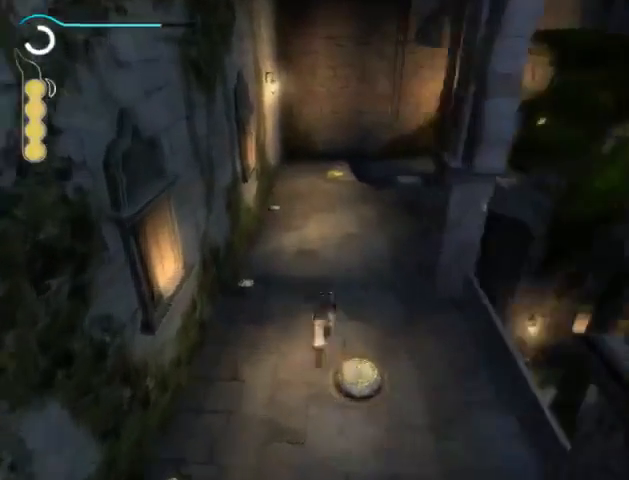
{"buttons": [], "left_stick": "up", "right_stick": "right", "events": []}
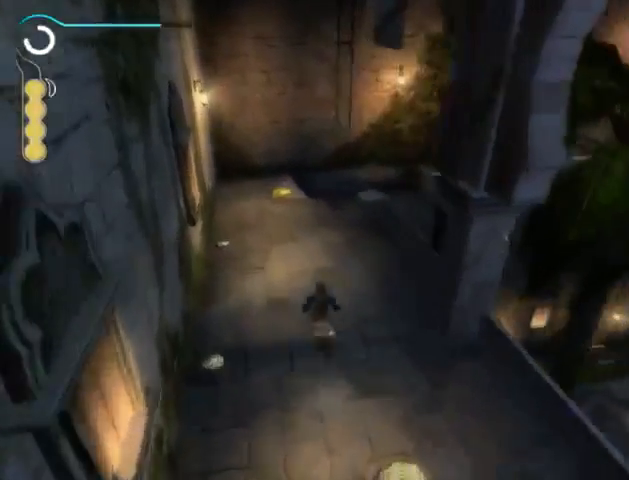
{"buttons": [], "left_stick": "up", "right_stick": "right", "events": []}
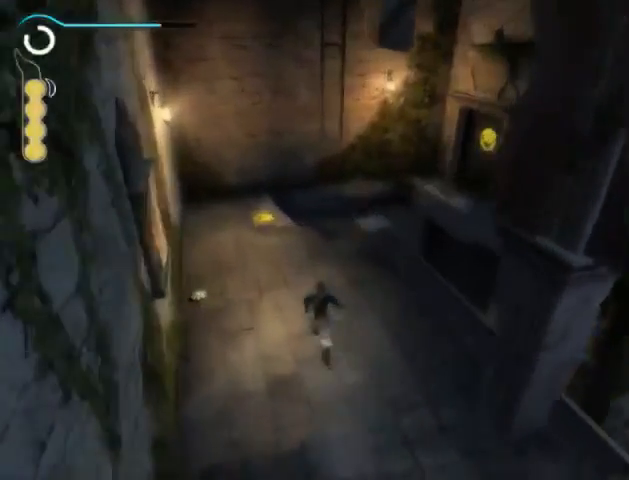
{"buttons": [], "left_stick": "up", "right_stick": "right", "events": []}
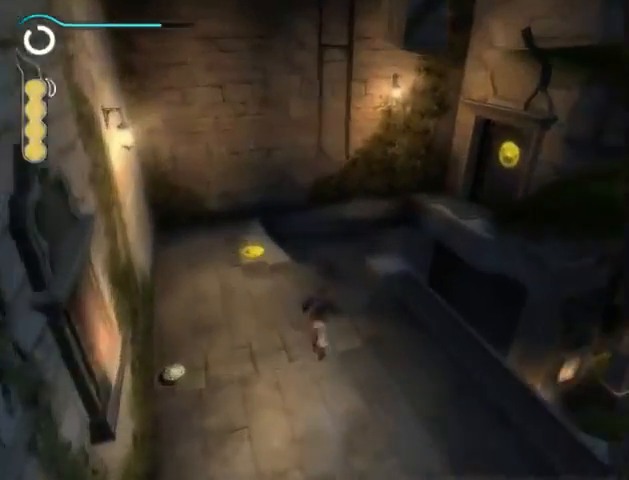
{"buttons": [], "left_stick": "up", "right_stick": "center", "events": [[133, "right_stick", "center"]]}
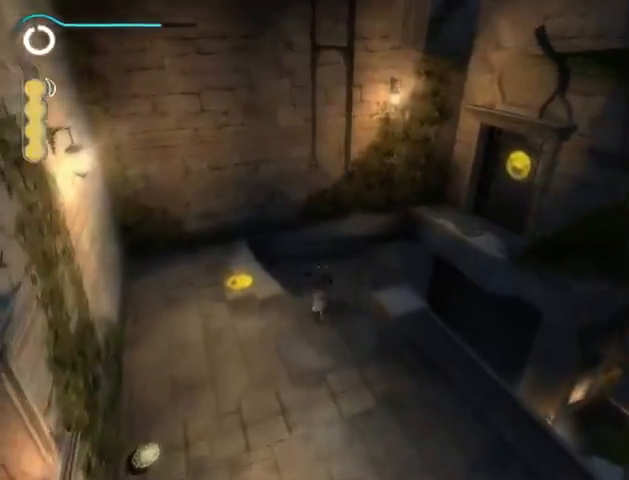
{"buttons": ["A"], "left_stick": "up", "right_stick": "center", "events": [[33, "A", "down"], [100, "A", "up"], [167, "A", "down"], [233, "A", "up"], [333, "A", "down"], [400, "A", "up"], [467, "A", "down"]]}
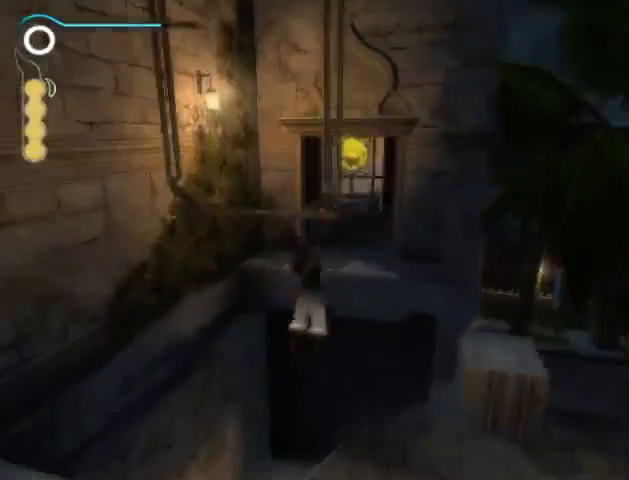
{"buttons": ["R1"], "left_stick": "up", "right_stick": "center", "events": [[33, "A", "up"], [100, "A", "down"], [433, "A", "up"], [467, "R1", "down"]]}
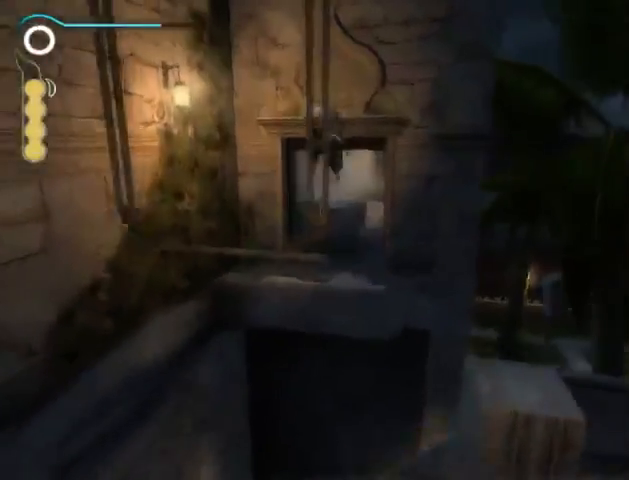
{"buttons": ["R1"], "left_stick": "up", "right_stick": "center", "events": []}
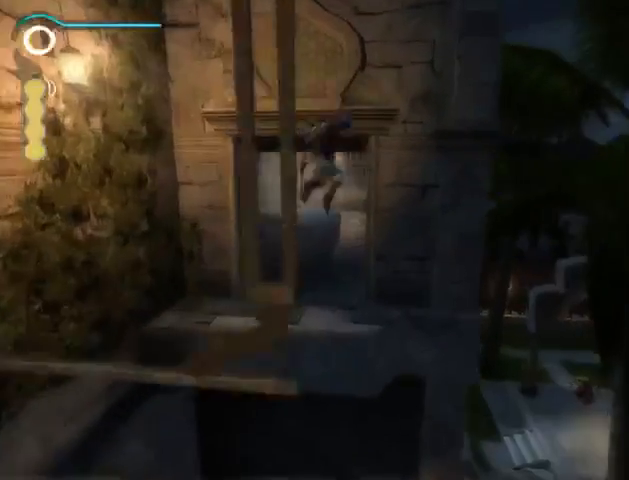
{"buttons": ["R1"], "left_stick": "up", "right_stick": "center", "events": []}
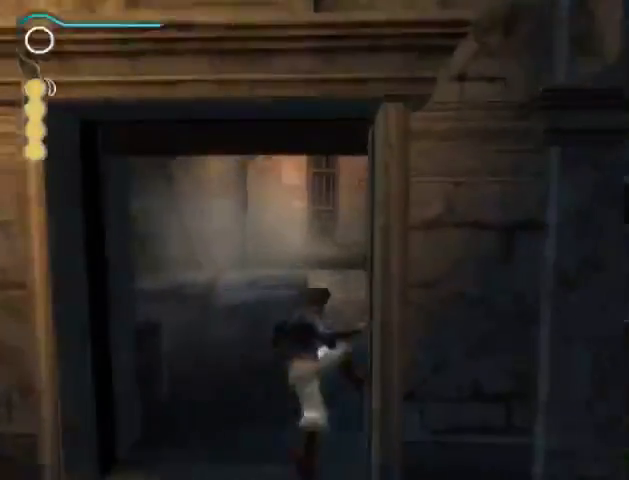
{"buttons": [], "left_stick": "center", "right_stick": "center", "events": [[267, "R1", "up"], [300, "left_stick", "center"]]}
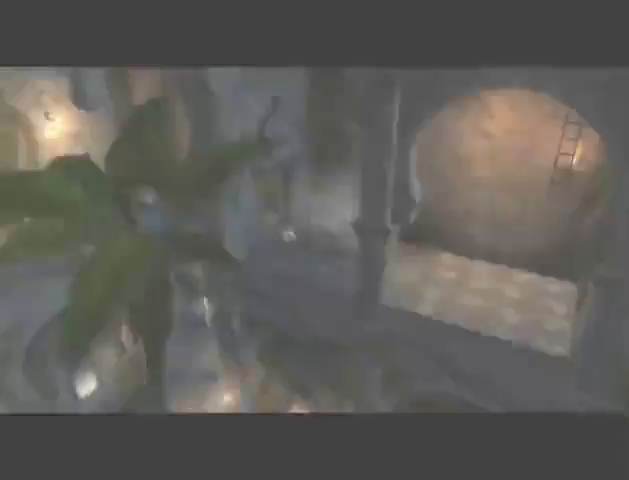
{"buttons": [], "left_stick": "center", "right_stick": "center", "events": []}
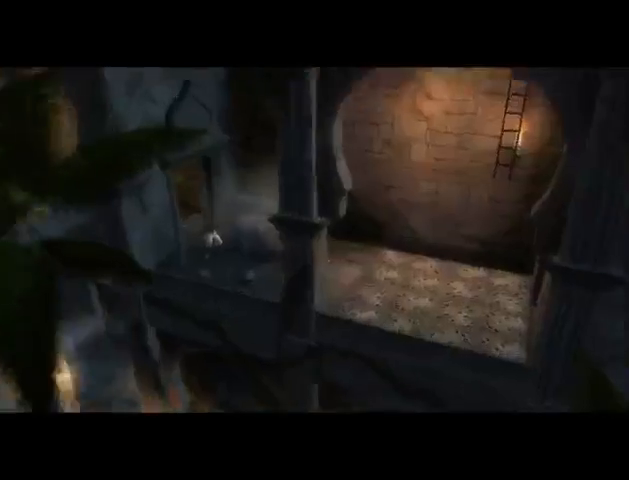
{"buttons": [], "left_stick": "center", "right_stick": "center", "events": [[33, "A", "down"], [100, "A", "up"], [200, "A", "down"], [233, "A", "up"], [233, "R2", "down"], [333, "R2", "up"]]}
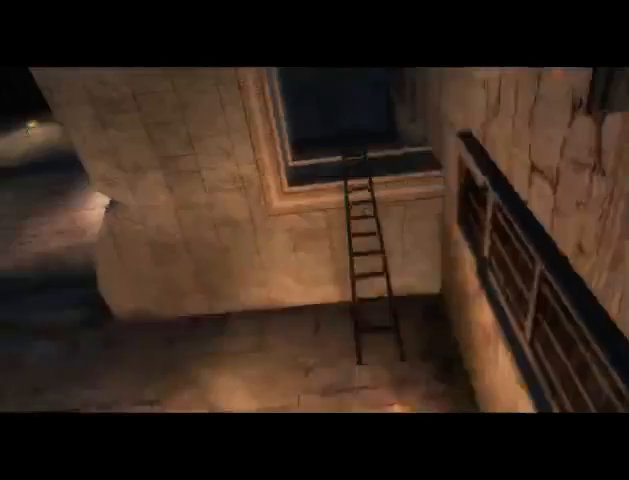
{"buttons": [], "left_stick": "center", "right_stick": "center", "events": []}
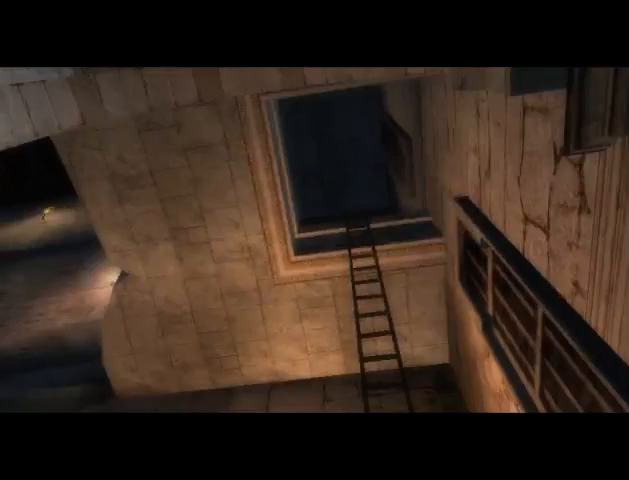
{"buttons": [], "left_stick": "center", "right_stick": "center", "events": []}
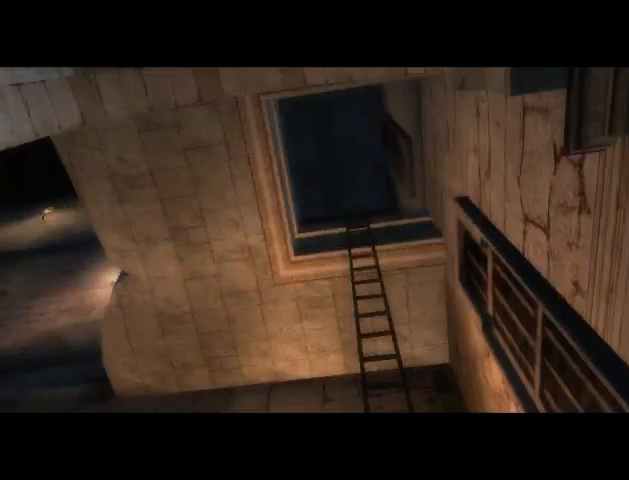
{"buttons": [], "left_stick": "center", "right_stick": "center", "events": []}
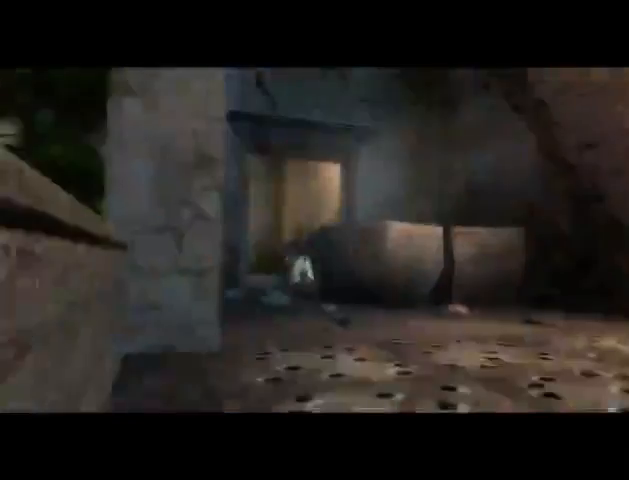
{"buttons": [], "left_stick": "center", "right_stick": "center", "events": []}
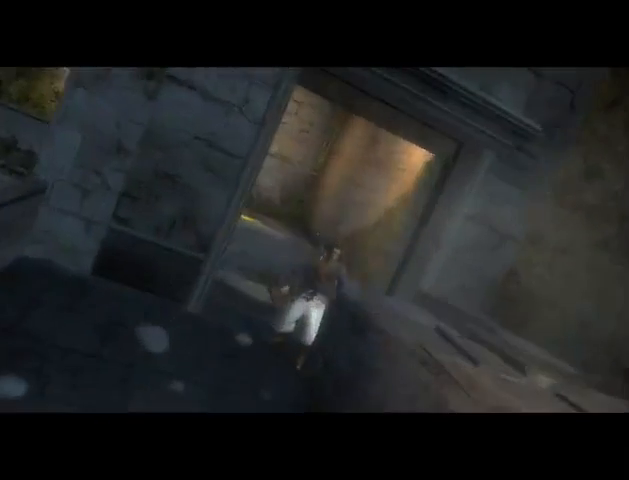
{"buttons": [], "left_stick": "up", "right_stick": "center", "events": [[500, "left_stick", "up"]]}
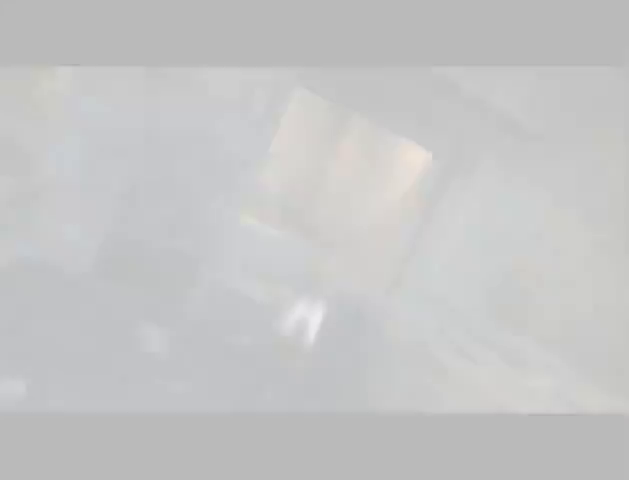
{"buttons": [], "left_stick": "up-left", "right_stick": "center", "events": [[467, "left_stick", "up-left"]]}
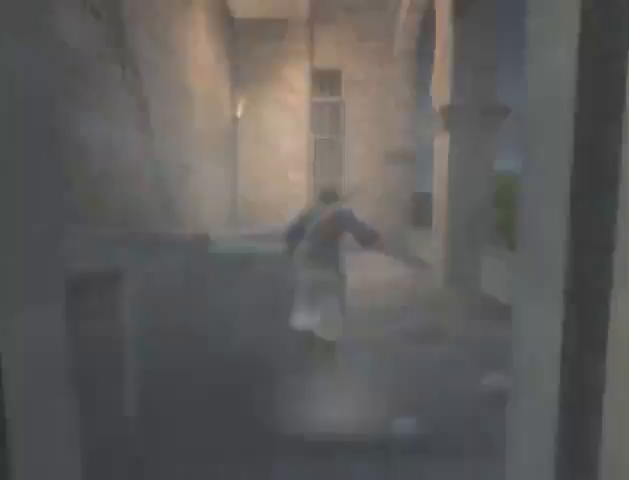
{"buttons": [], "left_stick": "up-left", "right_stick": "center", "events": []}
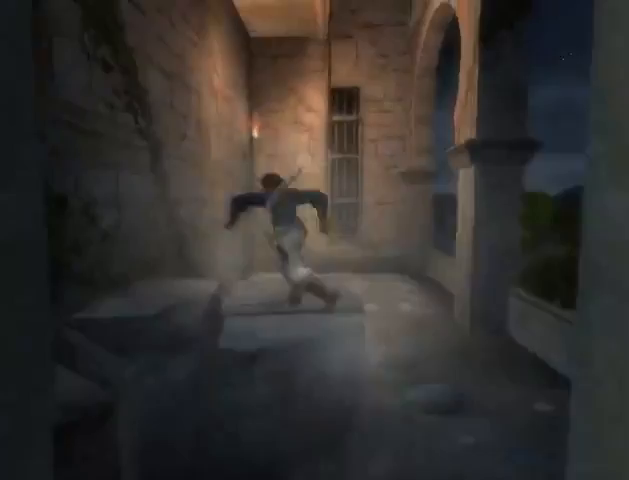
{"buttons": ["R1"], "left_stick": "up", "right_stick": "center", "events": [[167, "left_stick", "up"], [400, "R1", "down"]]}
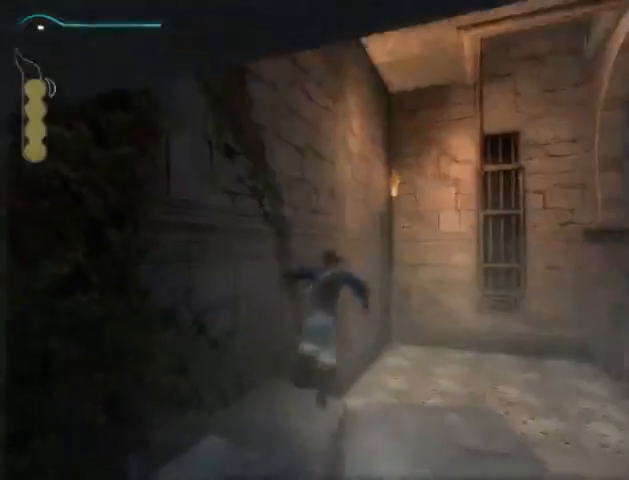
{"buttons": ["R1"], "left_stick": "up", "right_stick": "center", "events": []}